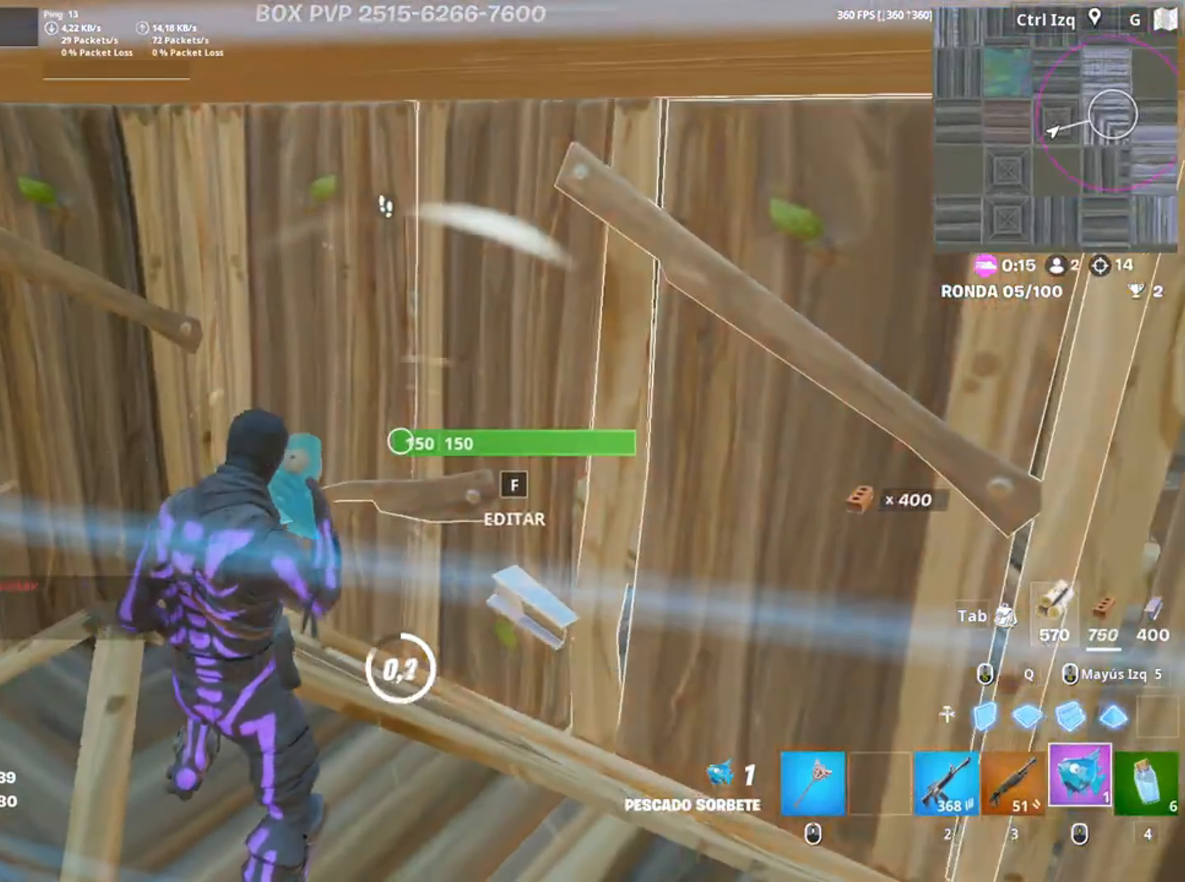
Gameplay with keyboard and mouse; each line is a JSON object with the keys and mouse buttons held at the frame after it. "events" lists presses ("down") and releases ("up") of "1", "2", "3", "4", "5", "a", "alt", "c", "caps_lock", "ctrl", "d", "e", "f", "g", "q", "r", "s", "shift", "space", "t", "tab", "v", "w", "x", "z" and "mouse_wheel" between this image and that frame as [ms after this image, input, new state], when the widget could be followed in between. "mouse_wheel" = the "wheel" button of the "mouse" list. No other keys are recorded. "wheel" means that the mouse wheel is clicked or scrolled. Not read: mouse_move.
{"keys": ["a", "w"], "mouse": [], "events": [[200, "a", "down"], [300, "w", "down"], [367, "3", "down"], [400, "3", "up"]]}
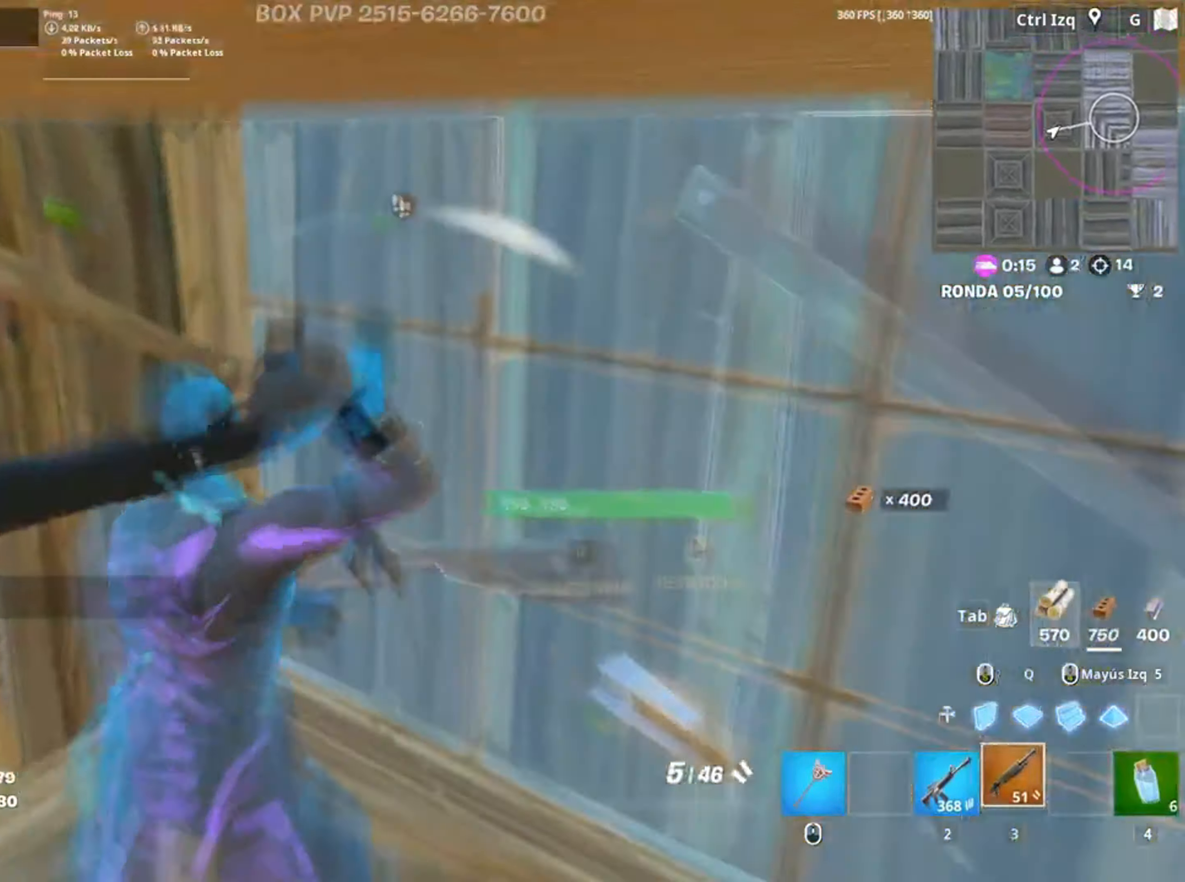
{"keys": ["a", "d", "w"], "mouse": [], "events": [[34, "f", "down"], [117, "f", "up"], [267, "f", "down"], [350, "f", "up"], [467, "d", "down"]]}
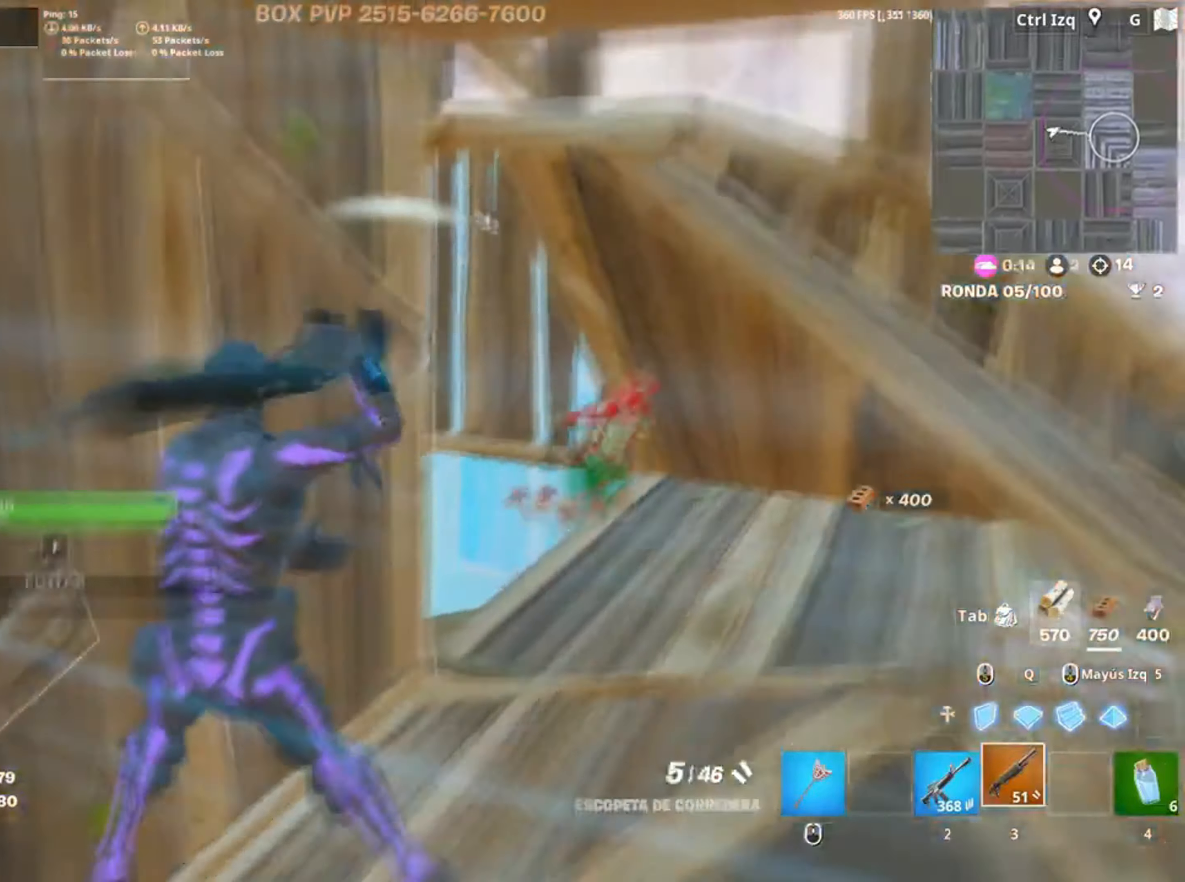
{"keys": ["d", "s"], "mouse": [], "events": [[17, "a", "up"], [17, "w", "up"], [334, "s", "down"]]}
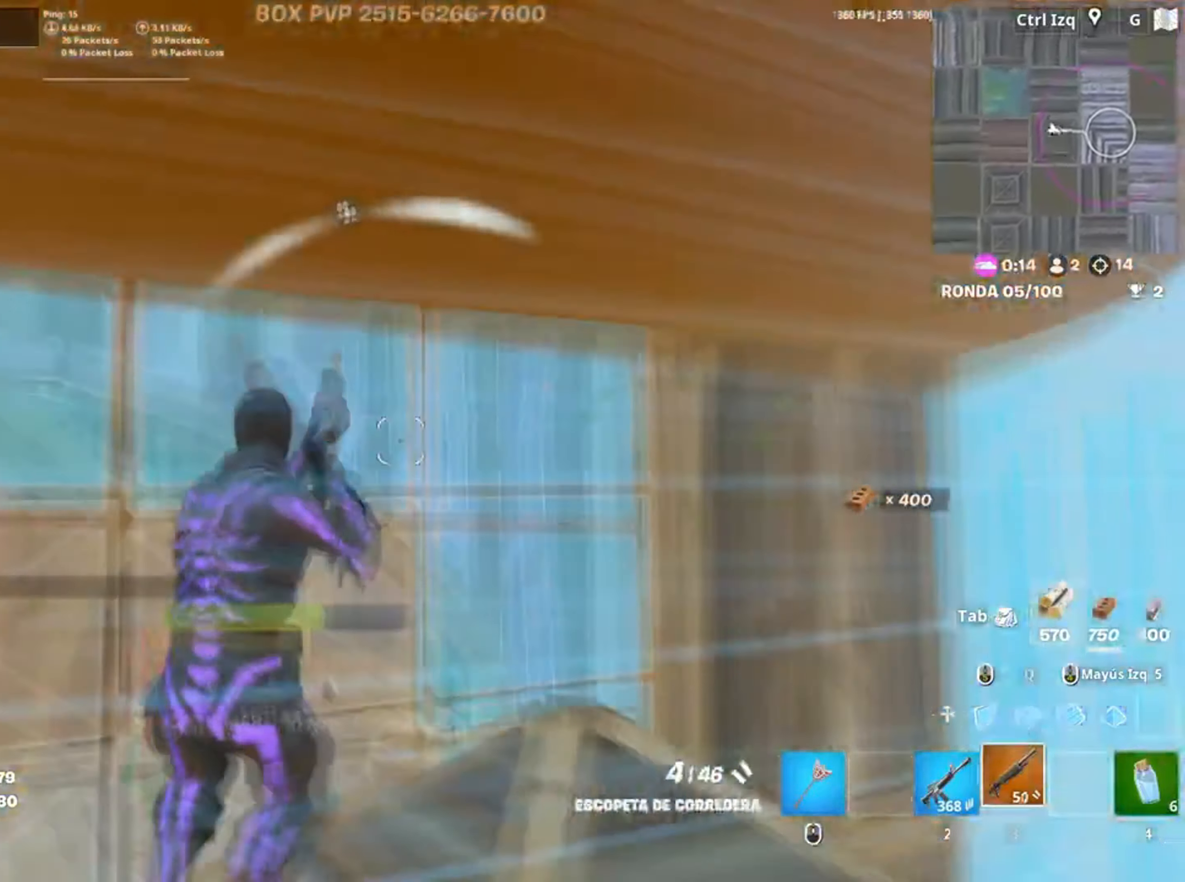
{"keys": ["d"], "mouse": [], "events": [[467, "s", "up"]]}
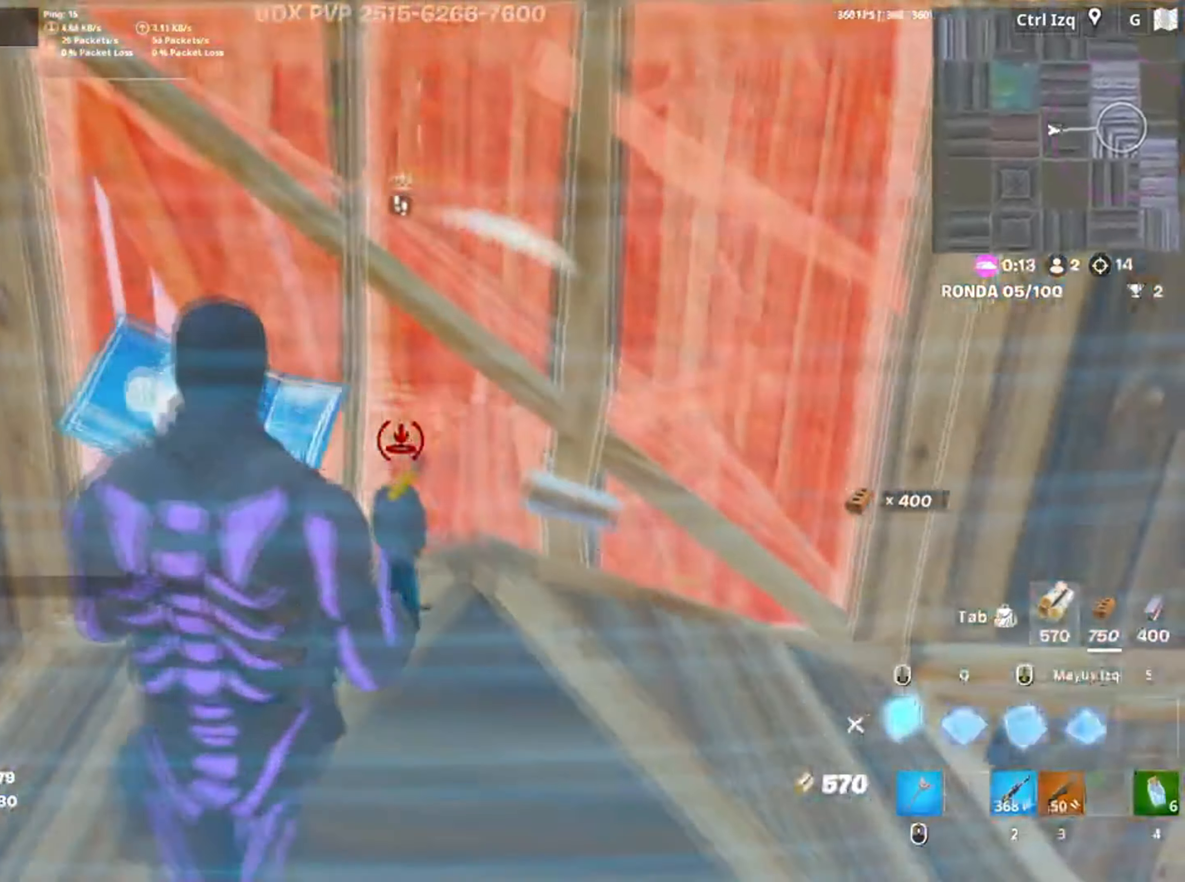
{"keys": ["d"], "mouse": [], "events": [[100, "w", "down"], [250, "w", "up"]]}
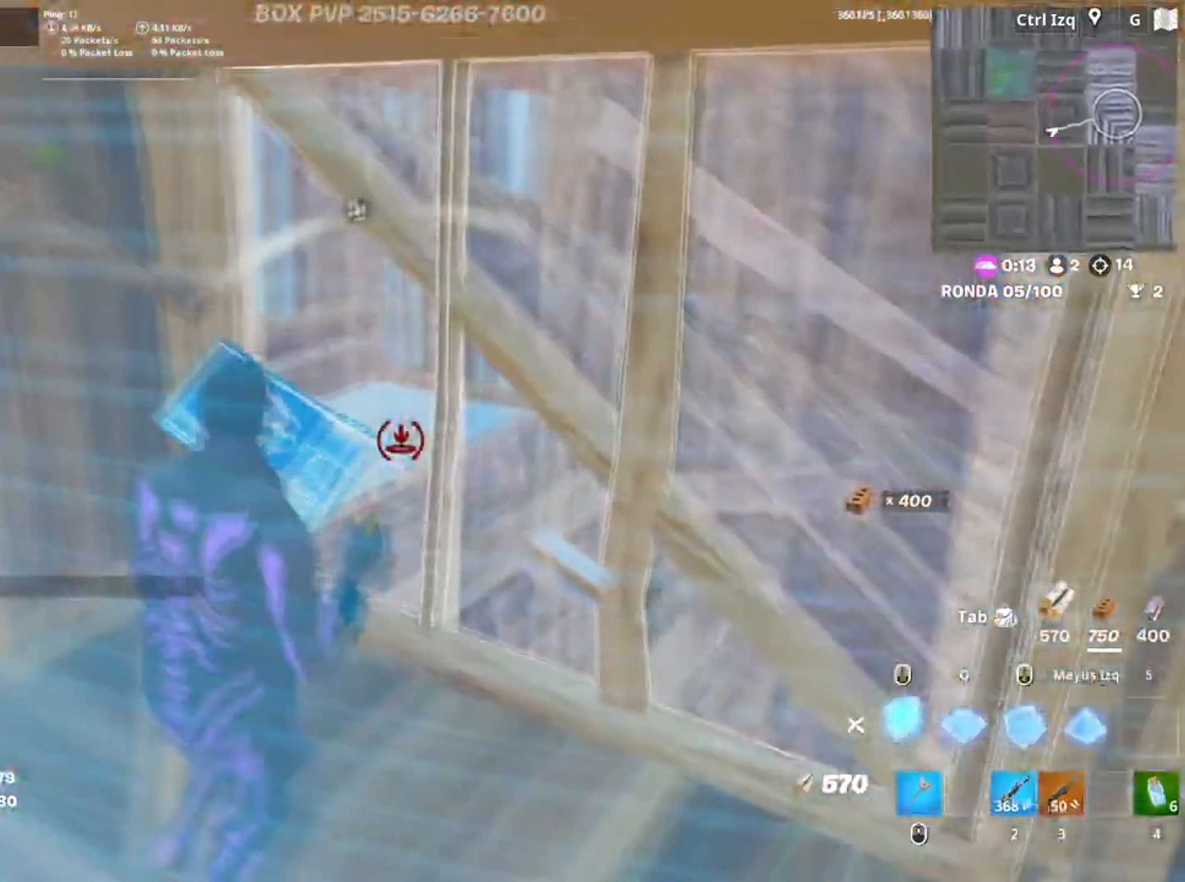
{"keys": ["w"], "mouse": [], "events": [[67, "d", "up"], [200, "a", "down"], [200, "w", "down"], [234, "3", "down"], [250, "a", "up"], [300, "3", "up"], [300, "w", "up"], [334, "w", "down"], [367, "a", "down"], [400, "w", "up"], [434, "a", "up"], [467, "w", "down"]]}
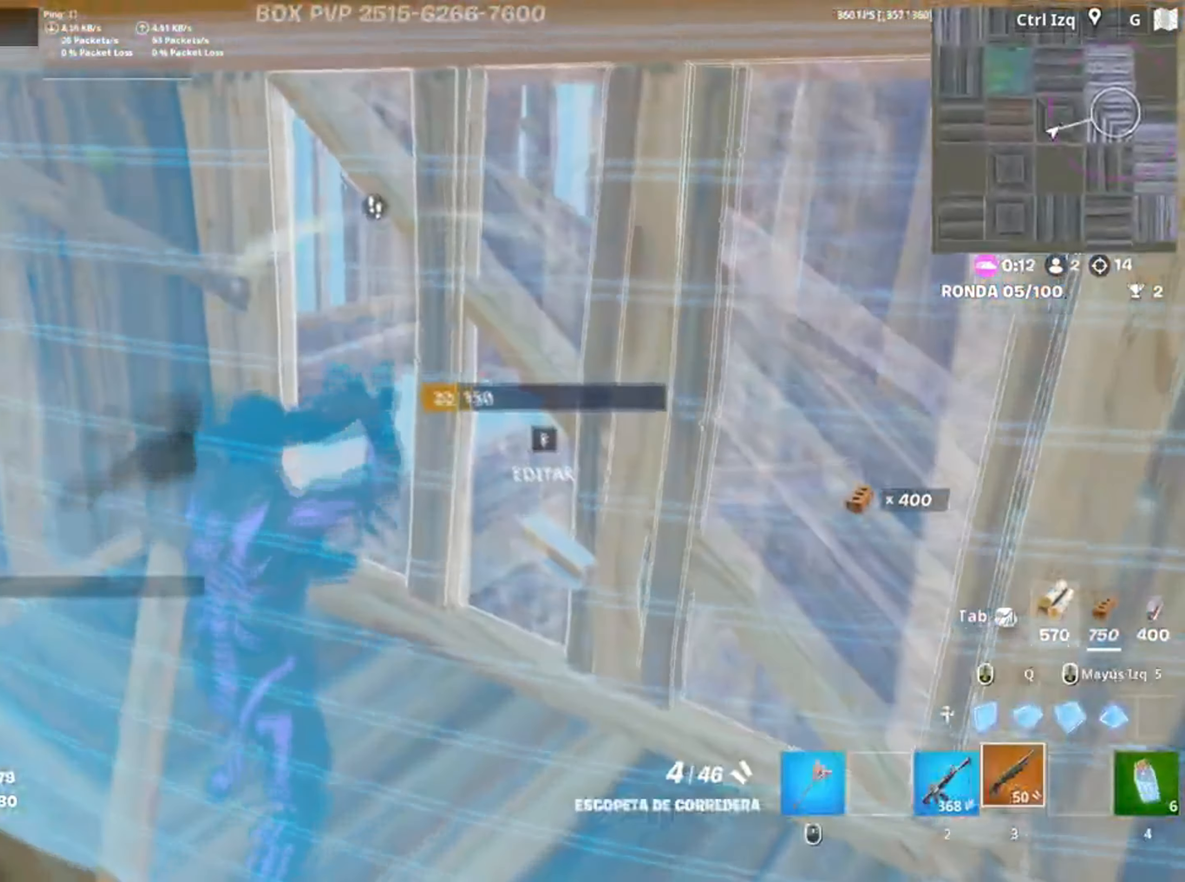
{"keys": ["a", "r"], "mouse": [], "events": [[217, "w", "up"], [267, "r", "down"], [317, "r", "up"], [367, "a", "down"], [434, "r", "down"]]}
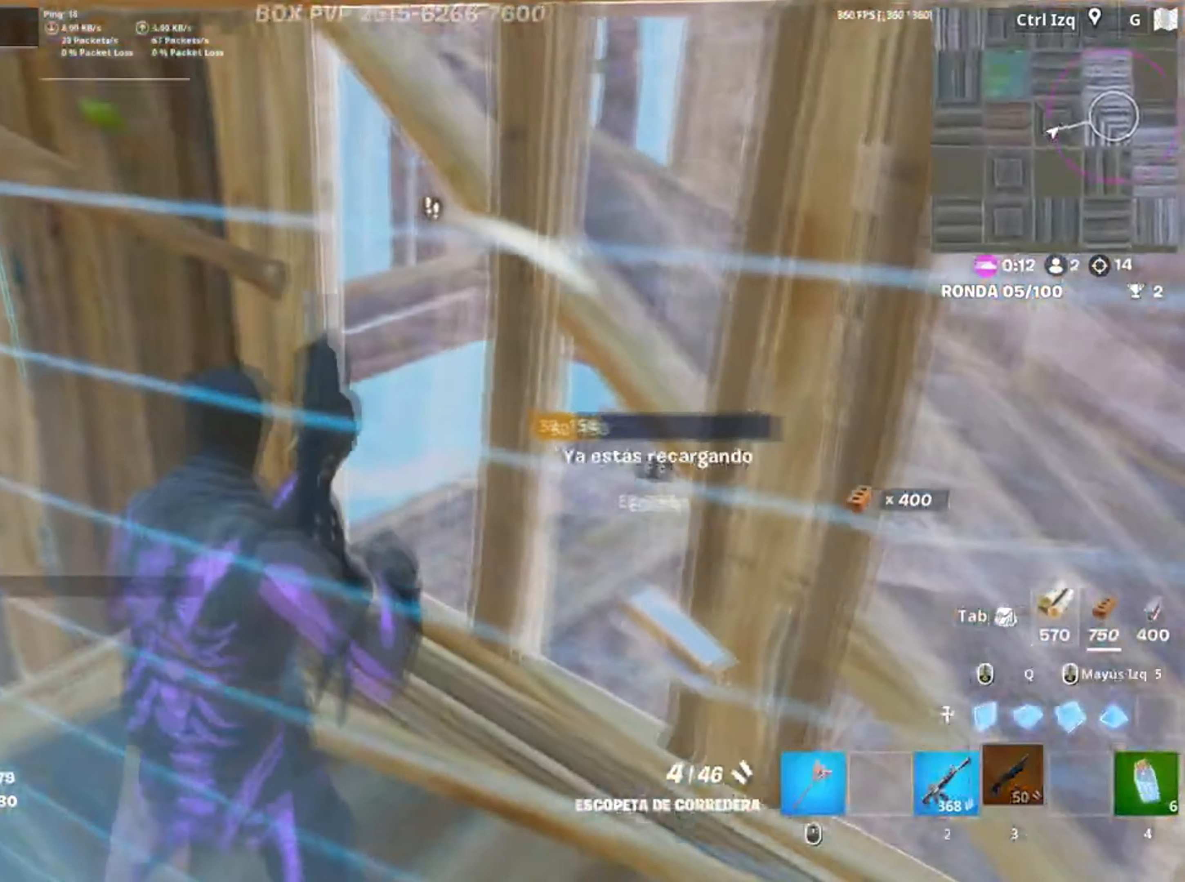
{"keys": [], "mouse": [], "events": [[17, "r", "up"], [34, "a", "up"], [34, "w", "down"], [400, "a", "down"], [467, "w", "up"], [500, "a", "up"]]}
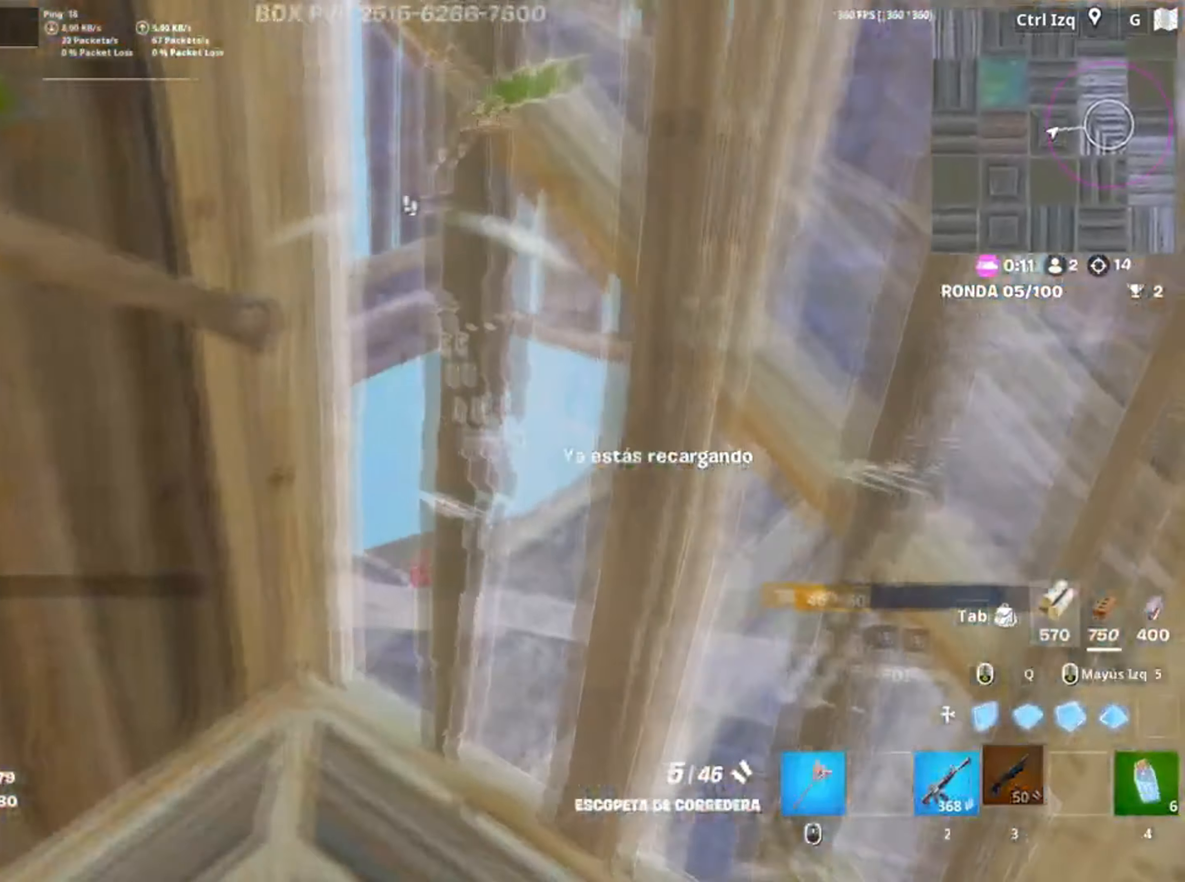
{"keys": [], "mouse": [], "events": []}
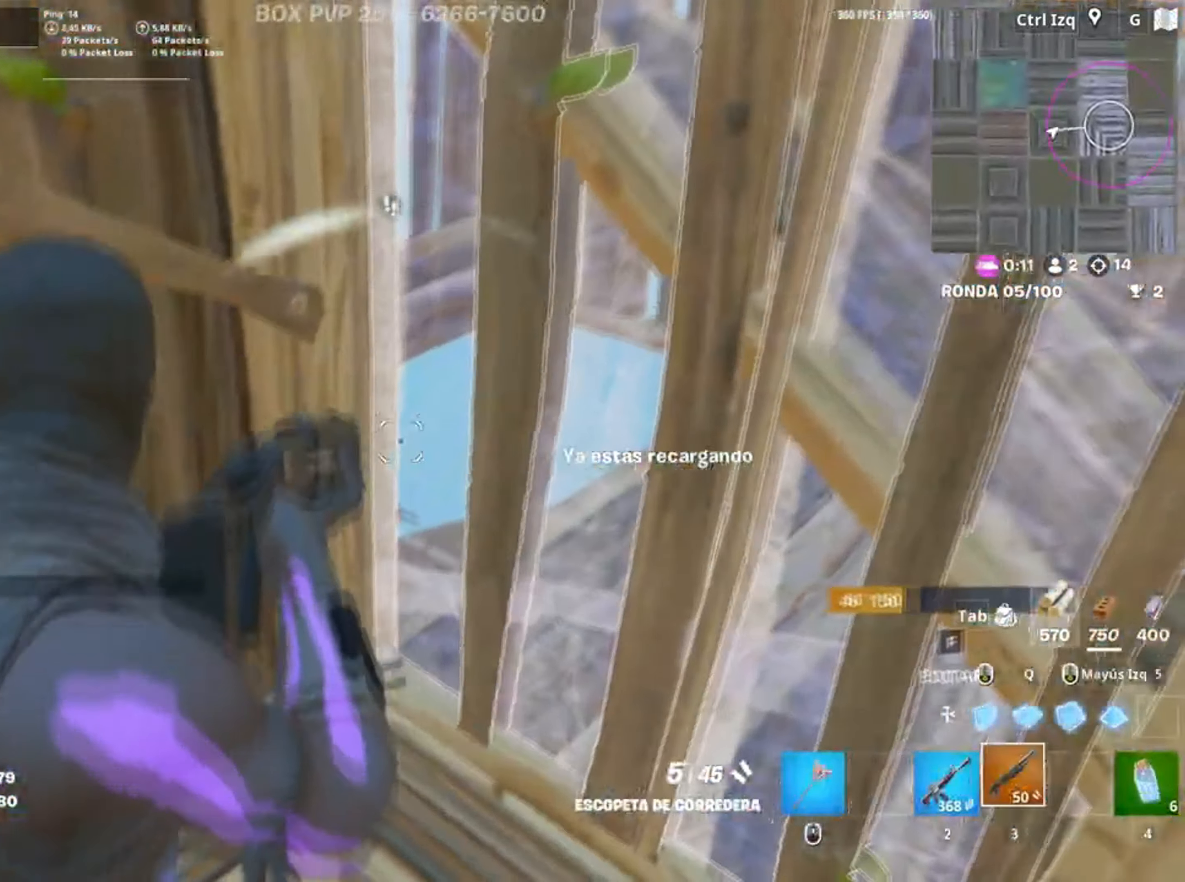
{"keys": ["w"], "mouse": [], "events": [[100, "w", "down"], [200, "f", "down"], [317, "f", "up"], [400, "f", "down"], [467, "f", "up"]]}
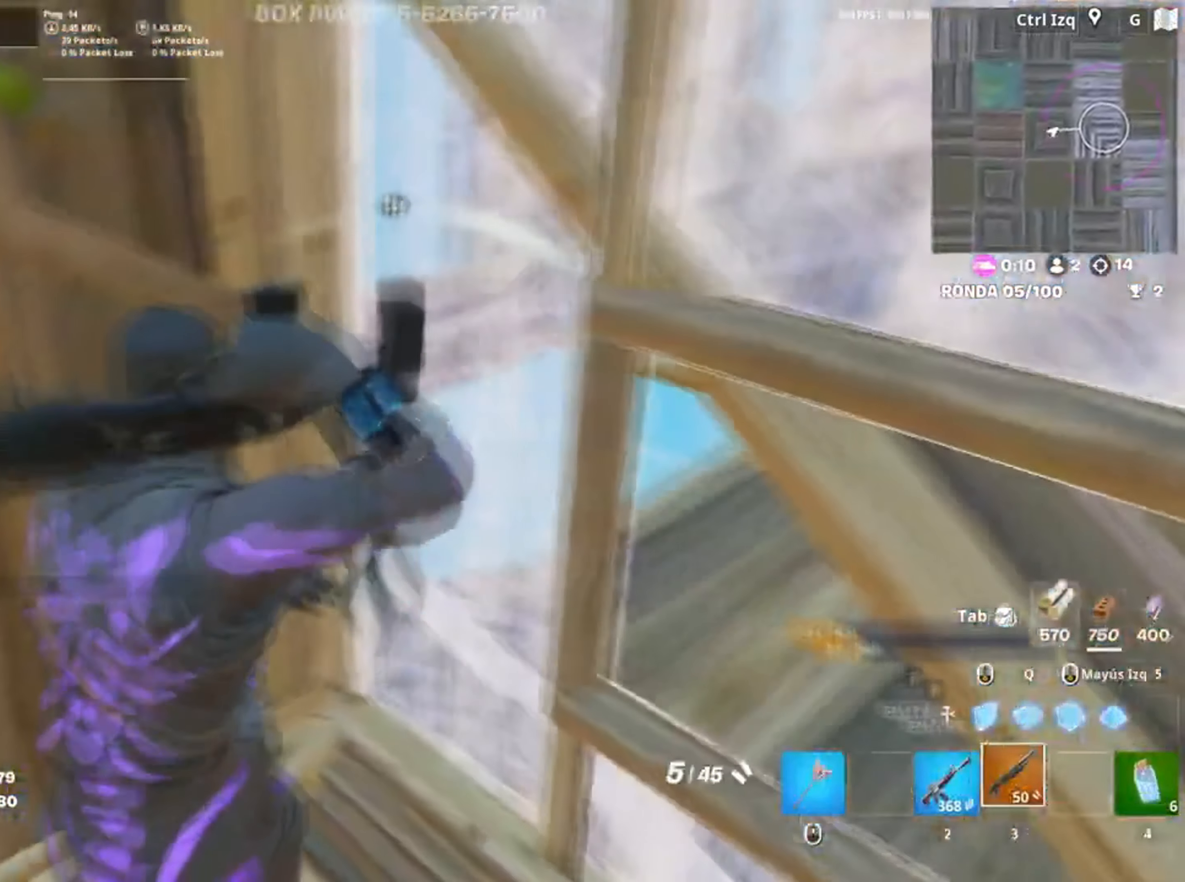
{"keys": ["s"], "mouse": [], "events": [[34, "d", "down"], [50, "w", "up"], [167, "s", "down"], [334, "d", "up"]]}
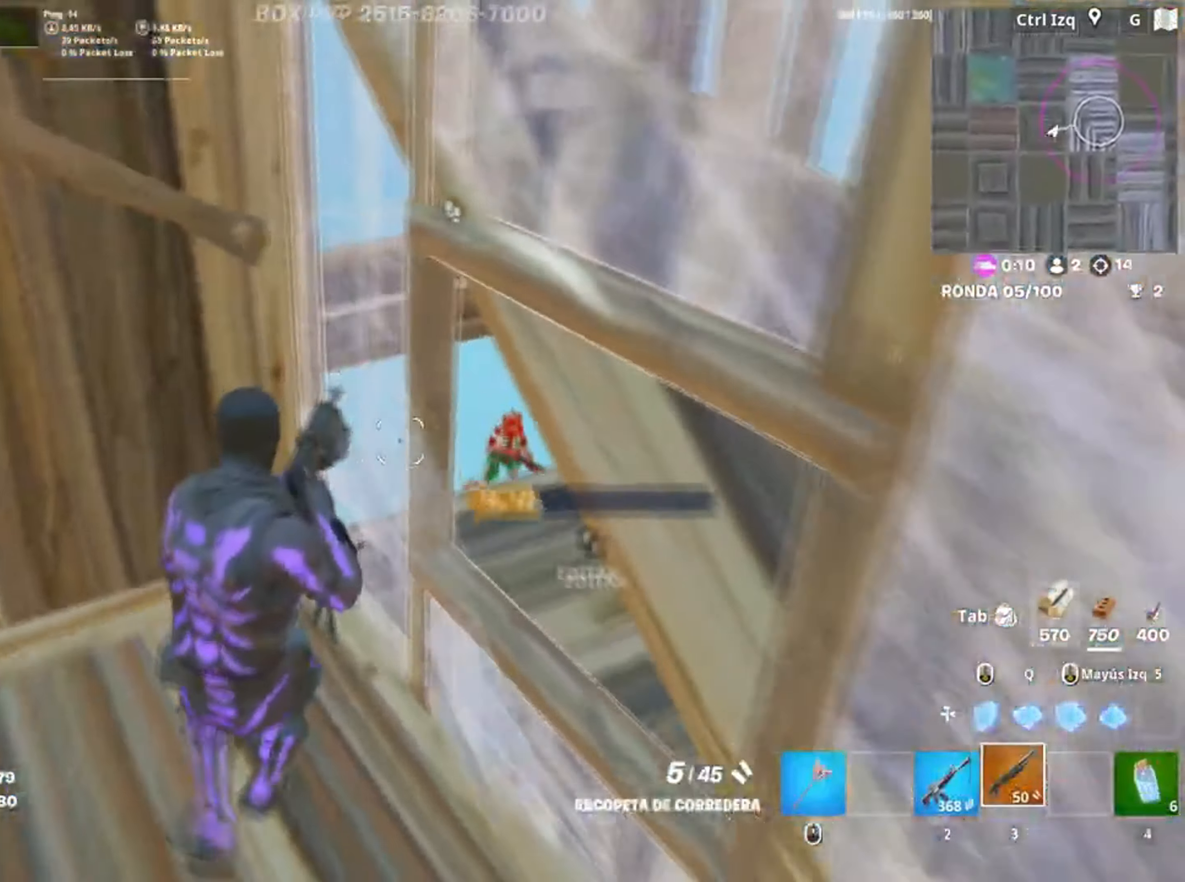
{"keys": ["a", "w"], "mouse": [], "events": [[234, "a", "down"], [334, "s", "up"], [467, "w", "down"]]}
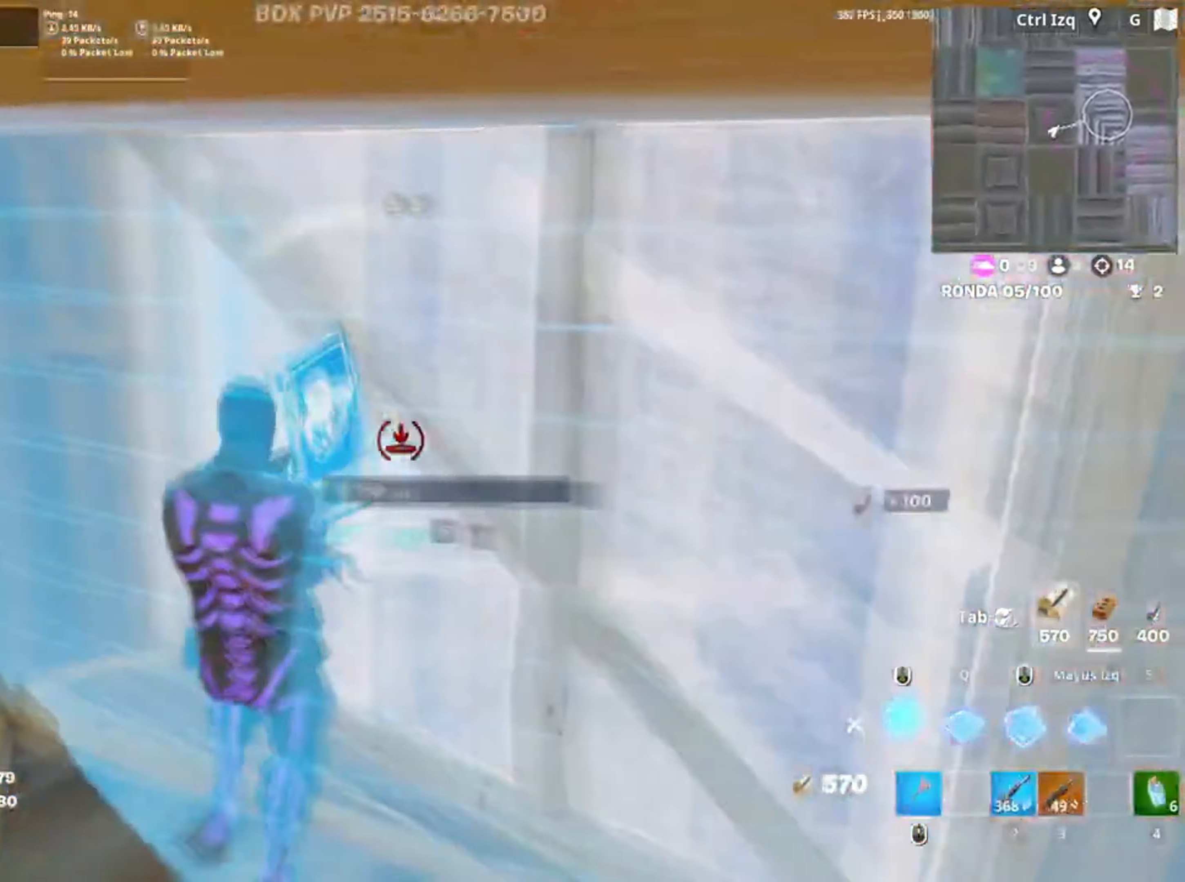
{"keys": ["r", "w"], "mouse": [], "events": [[167, "3", "down"], [267, "3", "up"], [300, "a", "up"], [367, "w", "up"], [434, "w", "down"], [500, "r", "down"]]}
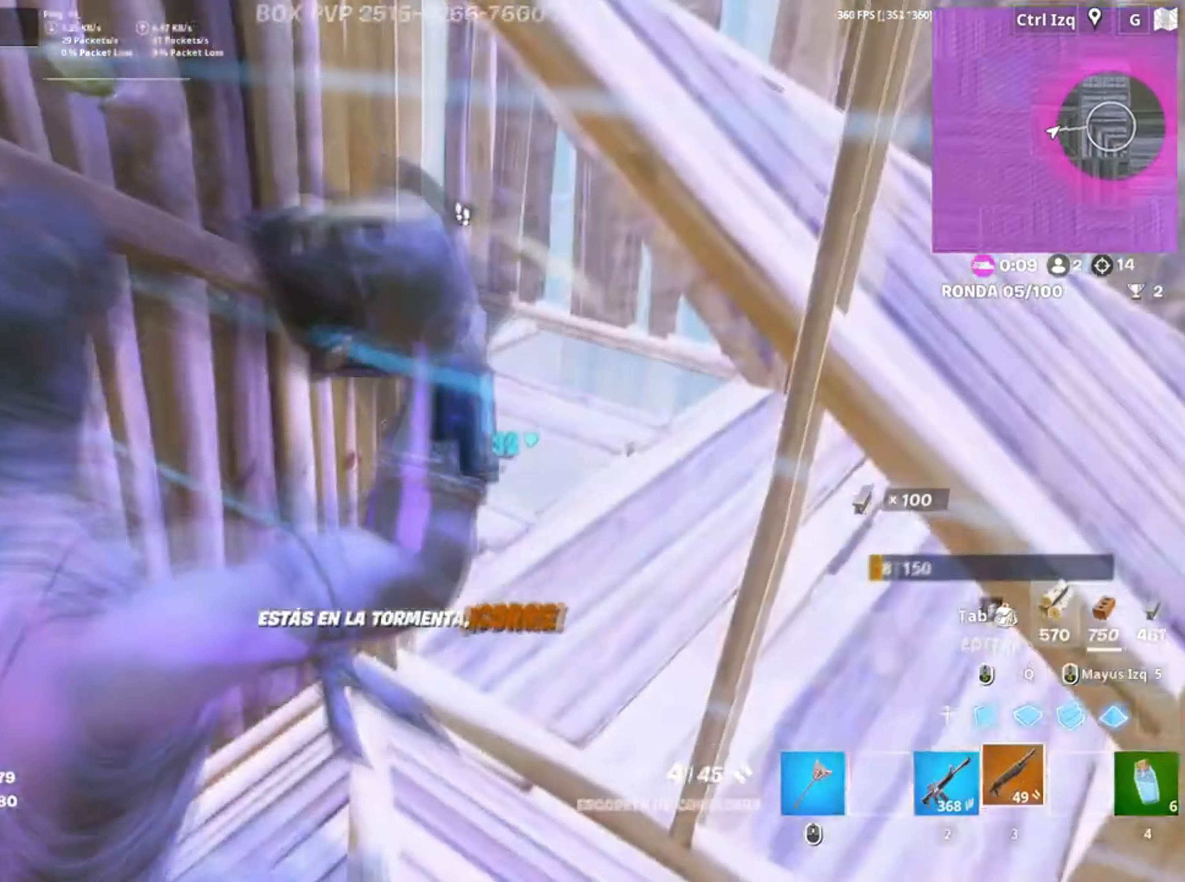
{"keys": ["f", "w"], "mouse": [], "events": [[50, "r", "up"], [100, "w", "up"], [134, "r", "down"], [134, "w", "down"], [184, "r", "up"], [367, "f", "down"], [484, "f", "up"], [500, "f", "down"]]}
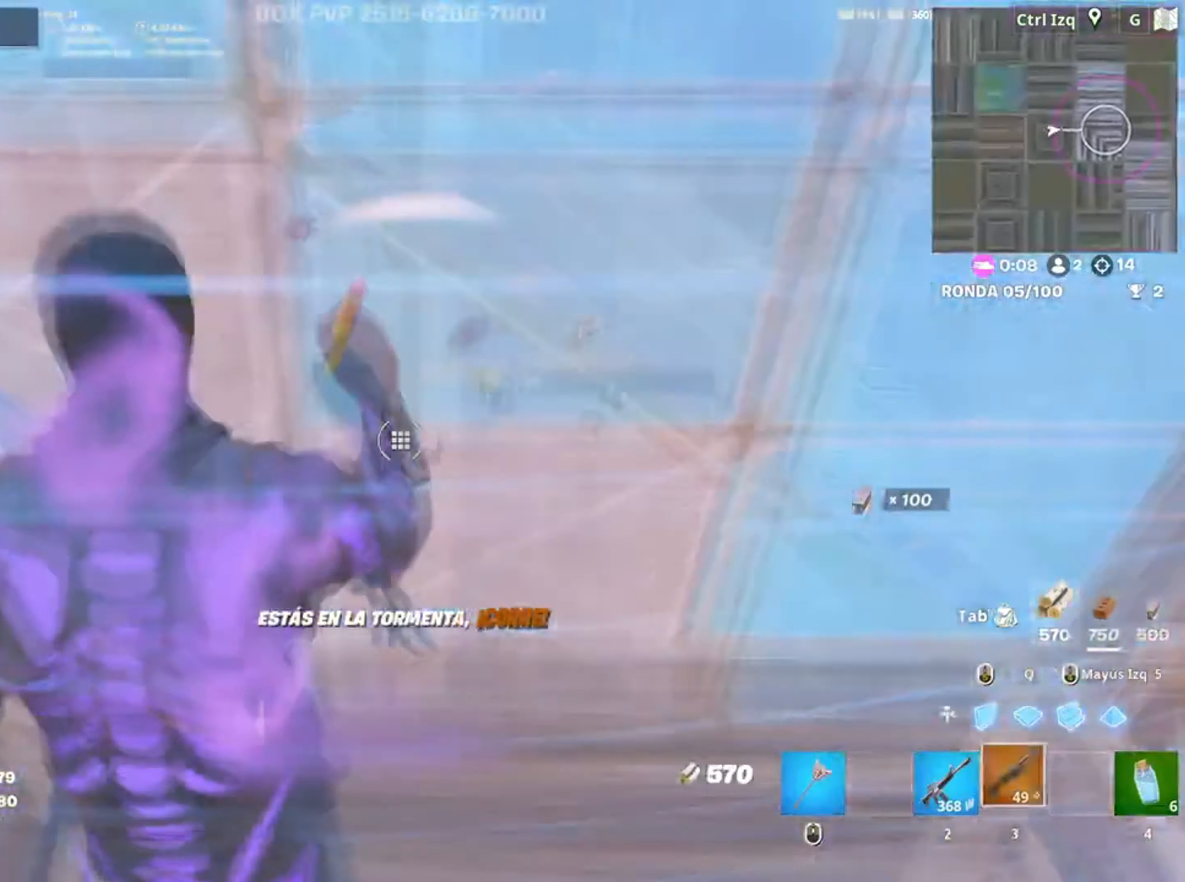
{"keys": [], "mouse": [], "events": [[100, "a", "down"], [100, "shift", "down"], [117, "f", "up"], [217, "shift", "up"], [234, "3", "down"], [300, "3", "up"], [400, "w", "up"], [434, "a", "up"]]}
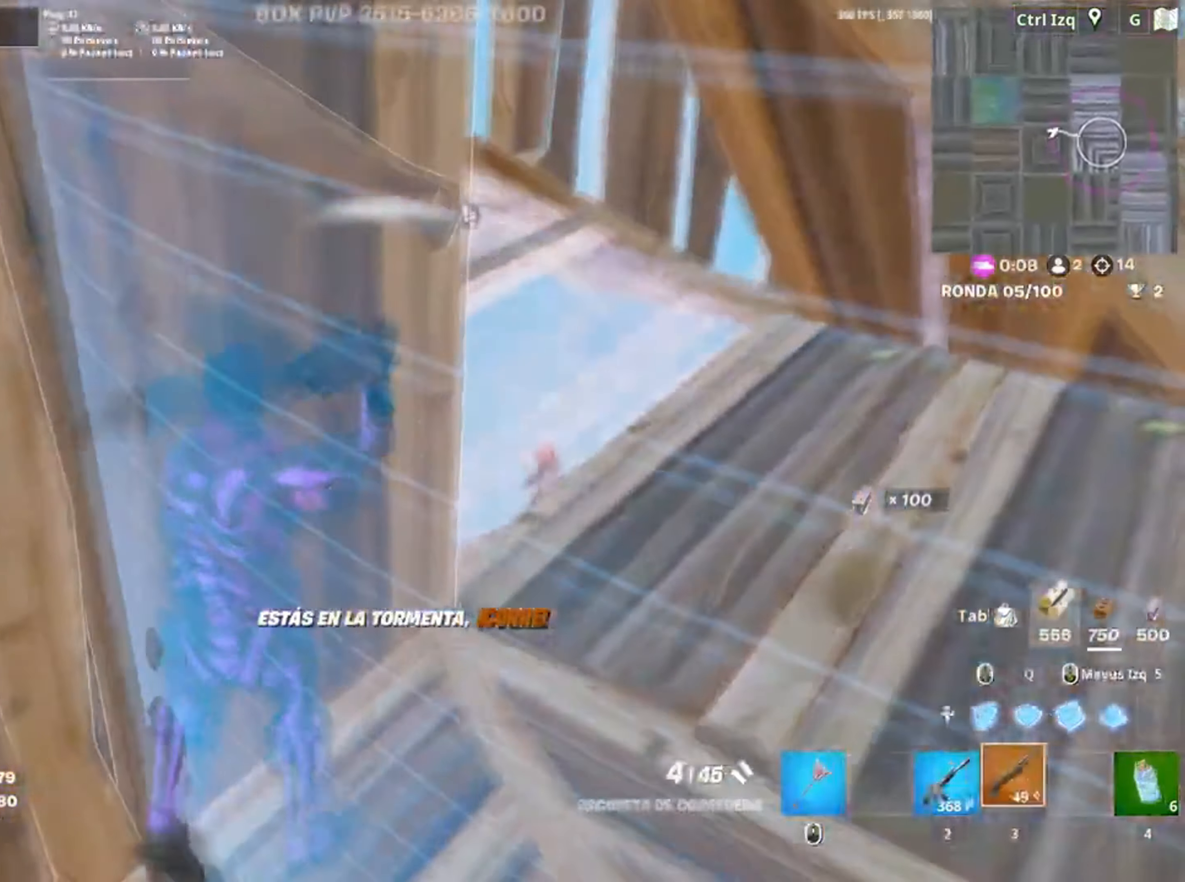
{"keys": ["d", "w"], "mouse": [], "events": [[117, "r", "down"], [184, "r", "up"], [267, "r", "down"], [317, "r", "up"], [350, "w", "down"], [434, "d", "down"]]}
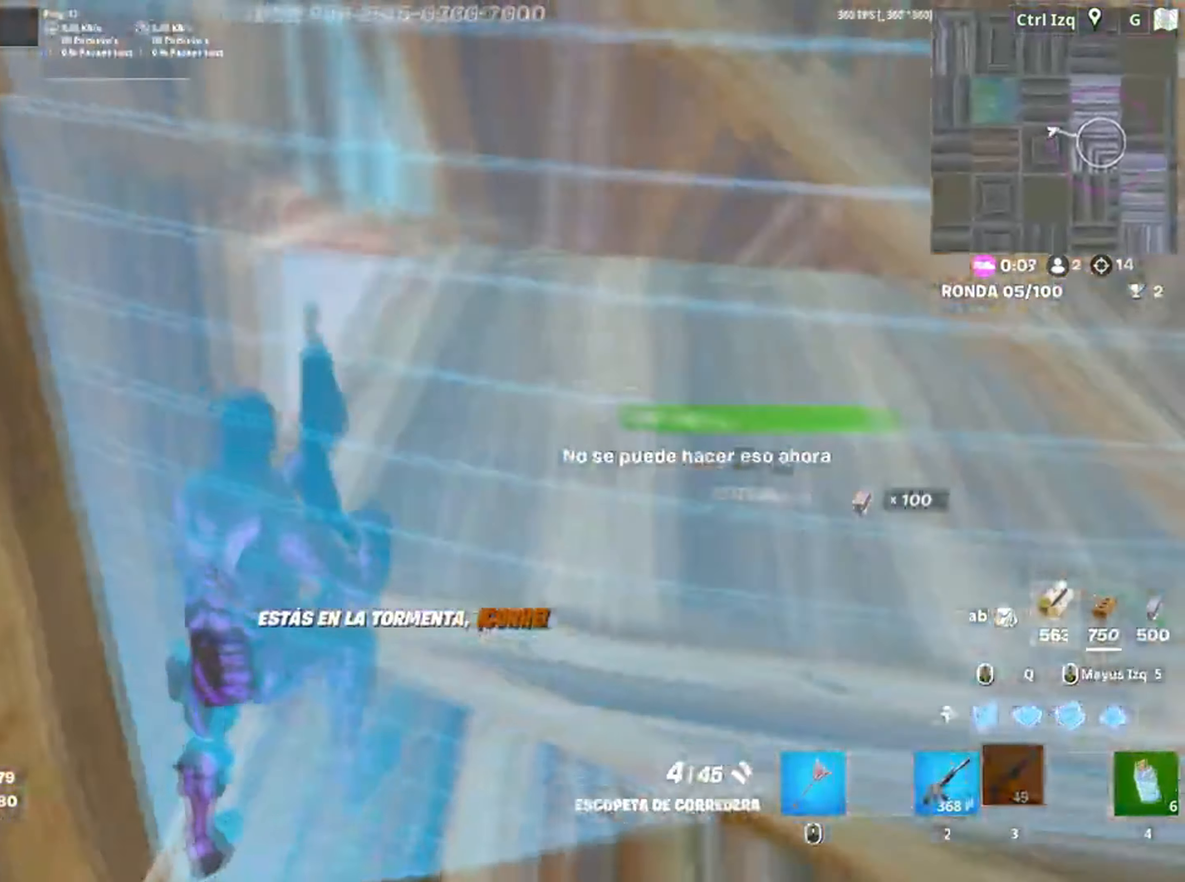
{"keys": ["d"], "mouse": [], "events": [[100, "d", "up"], [234, "f", "down"], [284, "f", "up"], [367, "f", "down"], [434, "f", "up"], [467, "w", "up"], [500, "d", "down"]]}
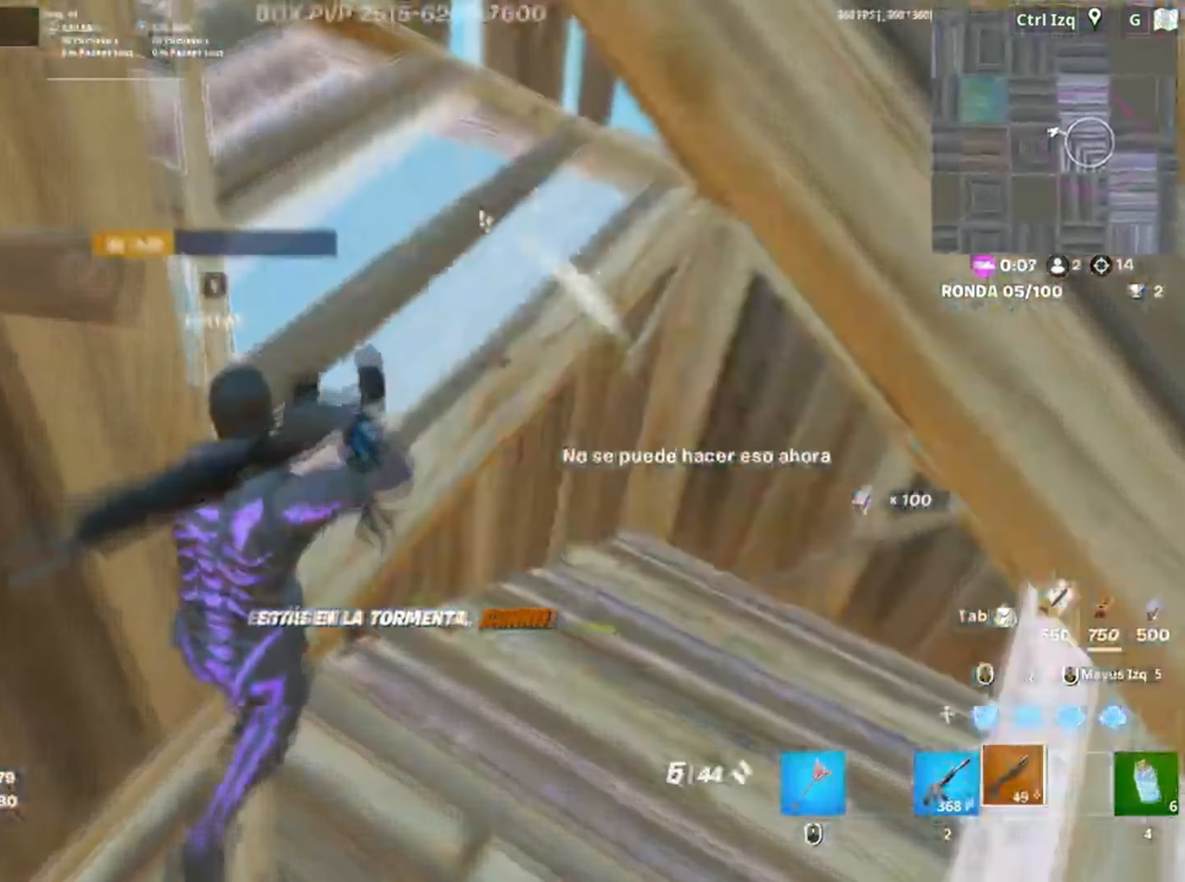
{"keys": [], "mouse": [], "events": [[234, "w", "down"], [384, "d", "up"], [484, "w", "up"]]}
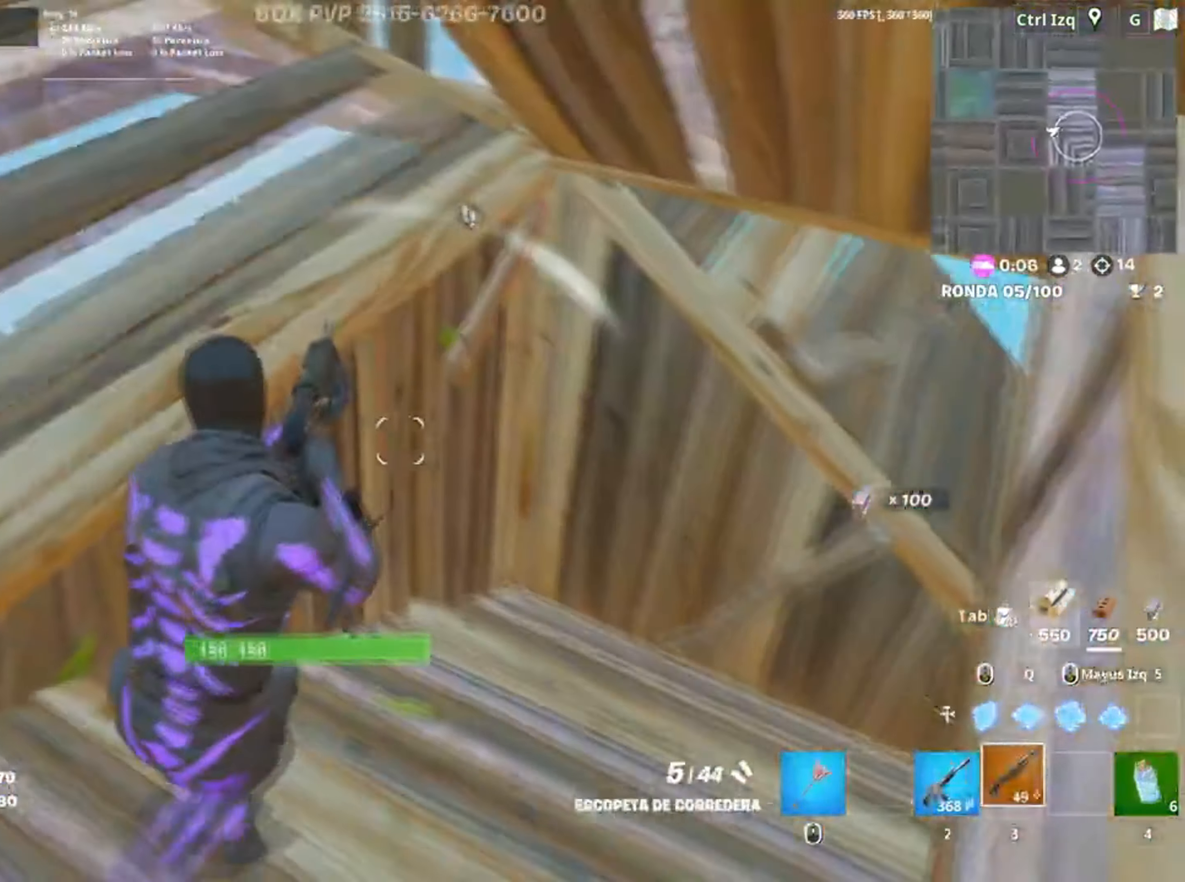
{"keys": ["d", "s"], "mouse": [], "events": [[34, "a", "down"], [167, "mouse_wheel", "down"], [267, "mouse_wheel", "up"], [267, "s", "down"], [400, "d", "down"], [434, "a", "up"]]}
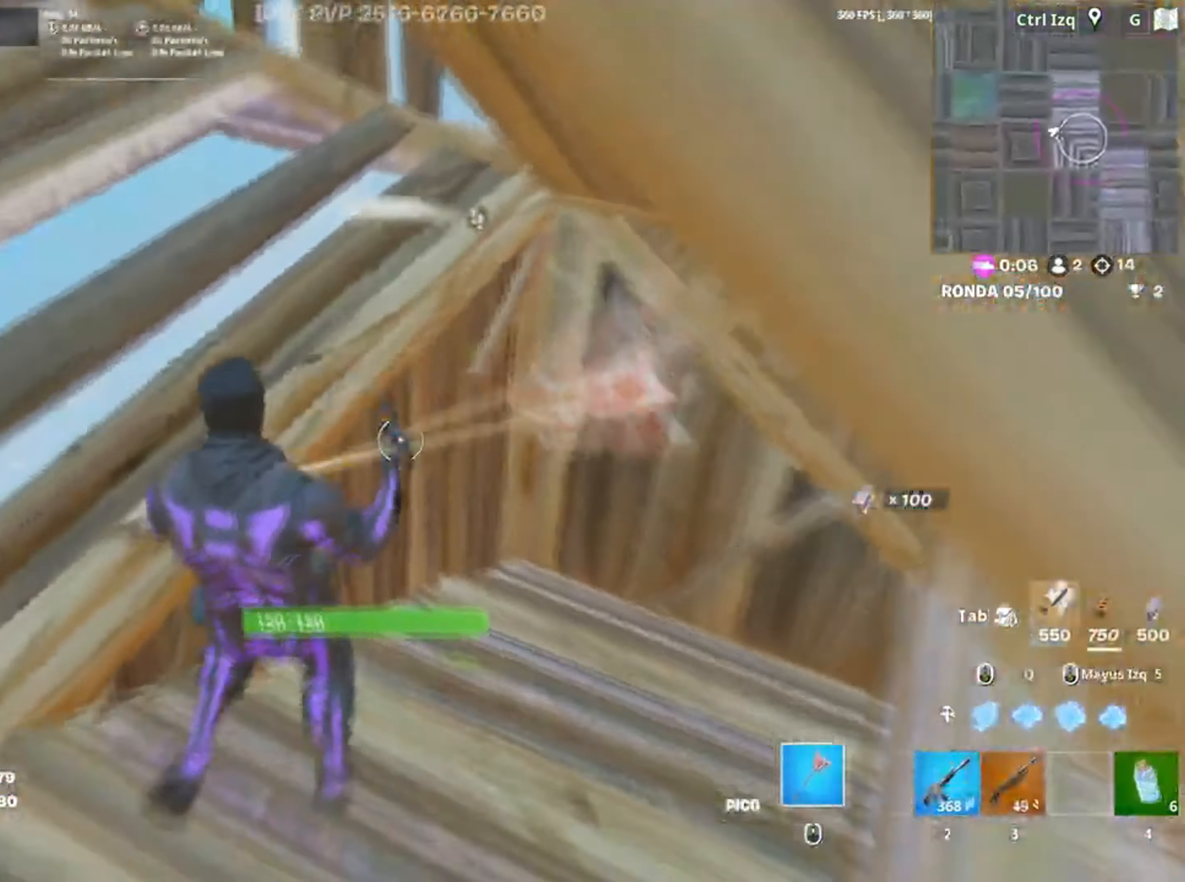
{"keys": ["d", "w"], "mouse": [], "events": [[34, "a", "down"], [100, "s", "up"], [134, "d", "up"], [267, "w", "down"], [334, "a", "up"], [367, "d", "down"], [484, "d", "up"], [500, "d", "down"]]}
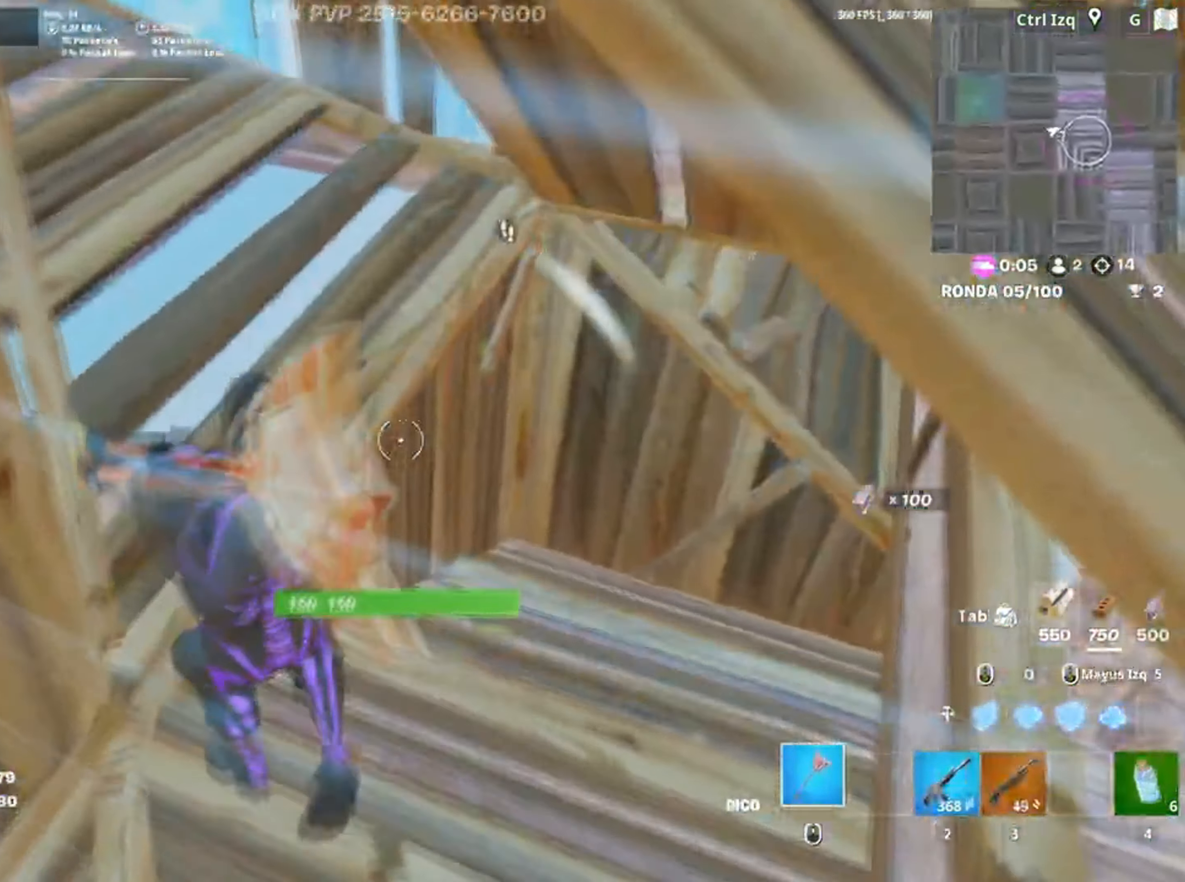
{"keys": ["w"], "mouse": [], "events": [[100, "d", "up"]]}
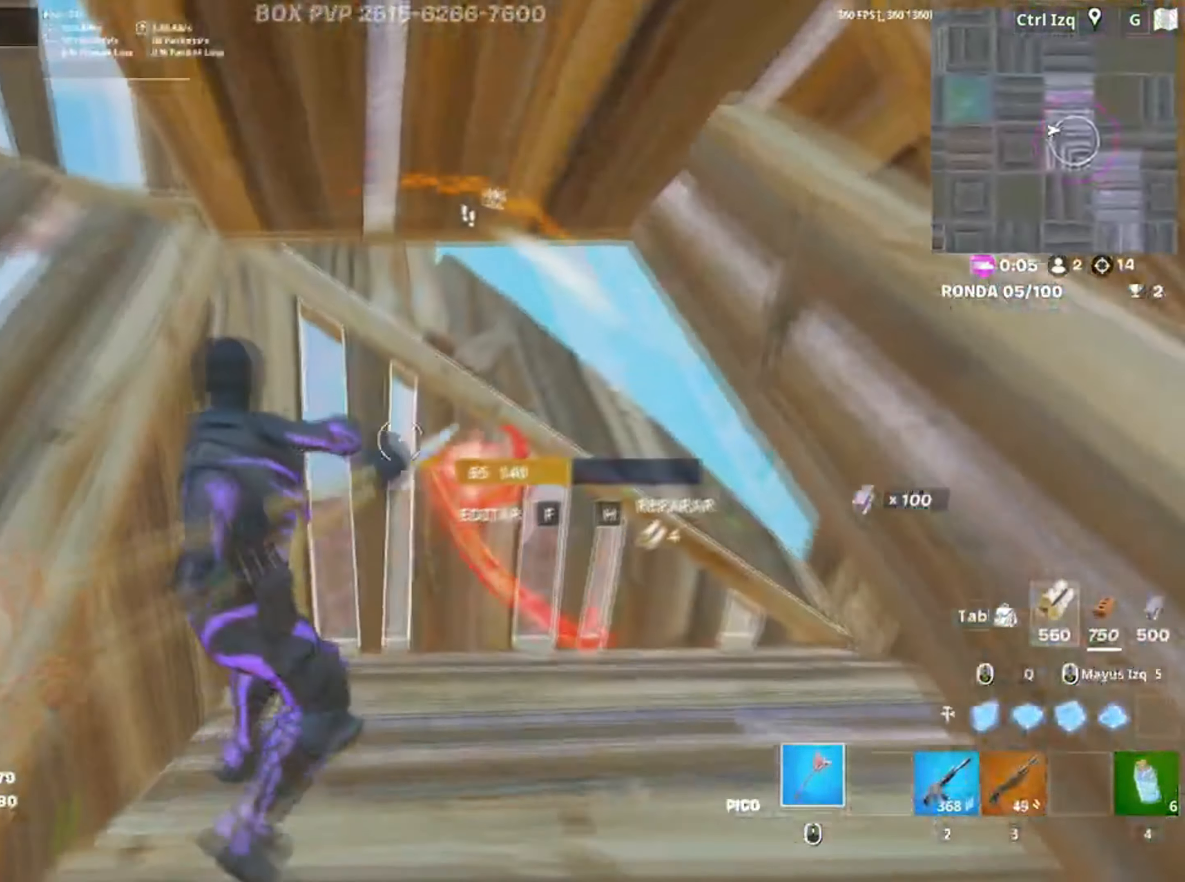
{"keys": ["s"], "mouse": [], "events": [[267, "d", "down"], [317, "w", "up"], [334, "a", "down"], [400, "d", "up"], [400, "s", "down"], [450, "a", "up"]]}
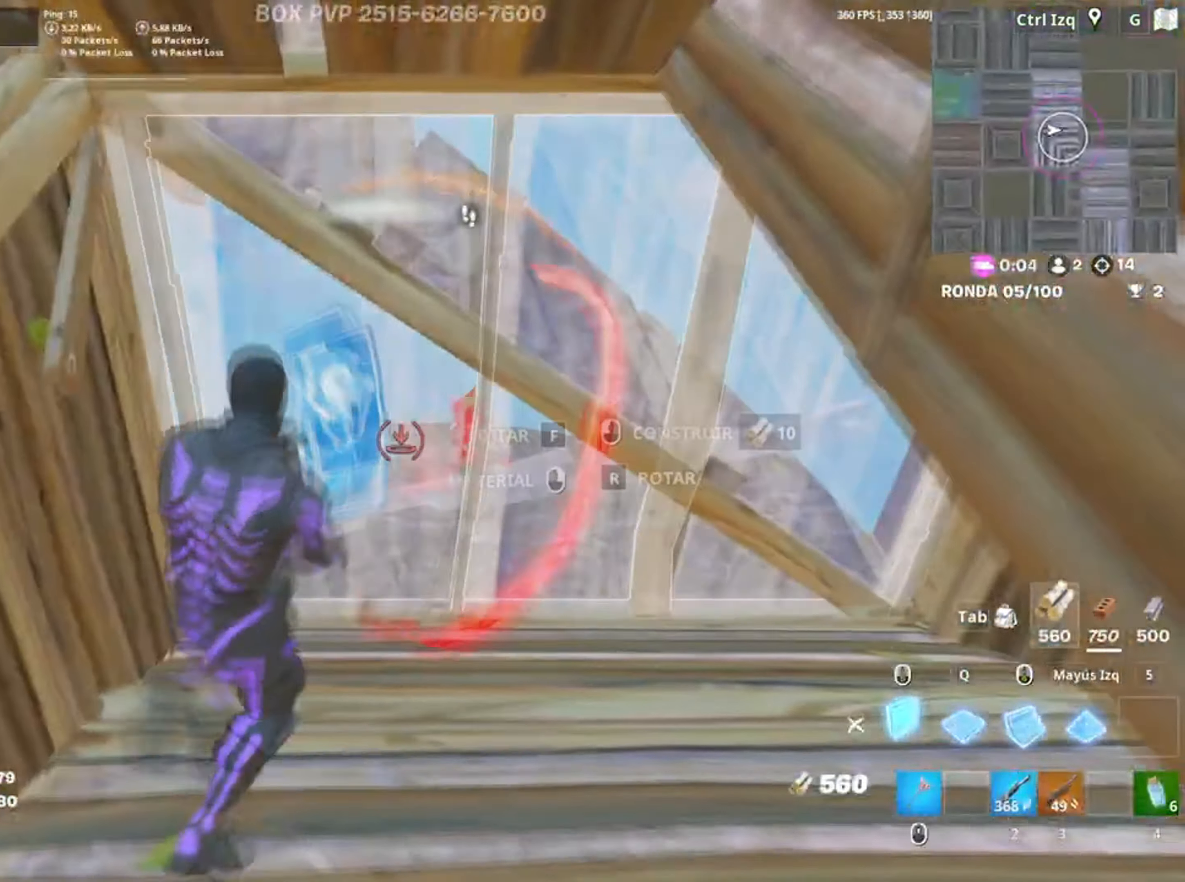
{"keys": ["f", "w"], "mouse": [], "events": [[50, "s", "up"], [84, "a", "down"], [134, "3", "down"], [234, "3", "up"], [267, "w", "down"], [317, "f", "down"], [334, "a", "up"], [384, "f", "up"], [417, "f", "down"]]}
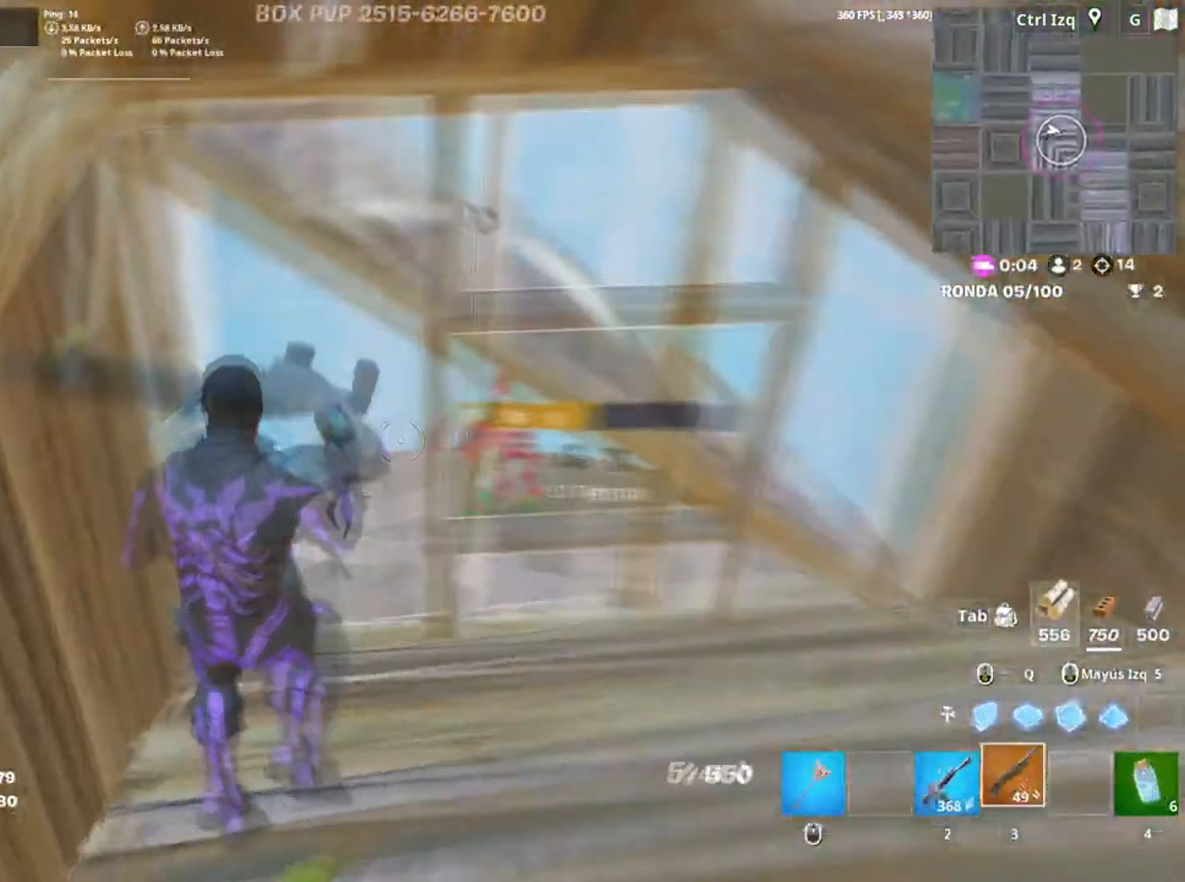
{"keys": ["a", "s"], "mouse": [], "events": [[34, "f", "up"], [100, "d", "down"], [317, "w", "up"], [434, "s", "down"], [467, "a", "down"], [467, "d", "up"]]}
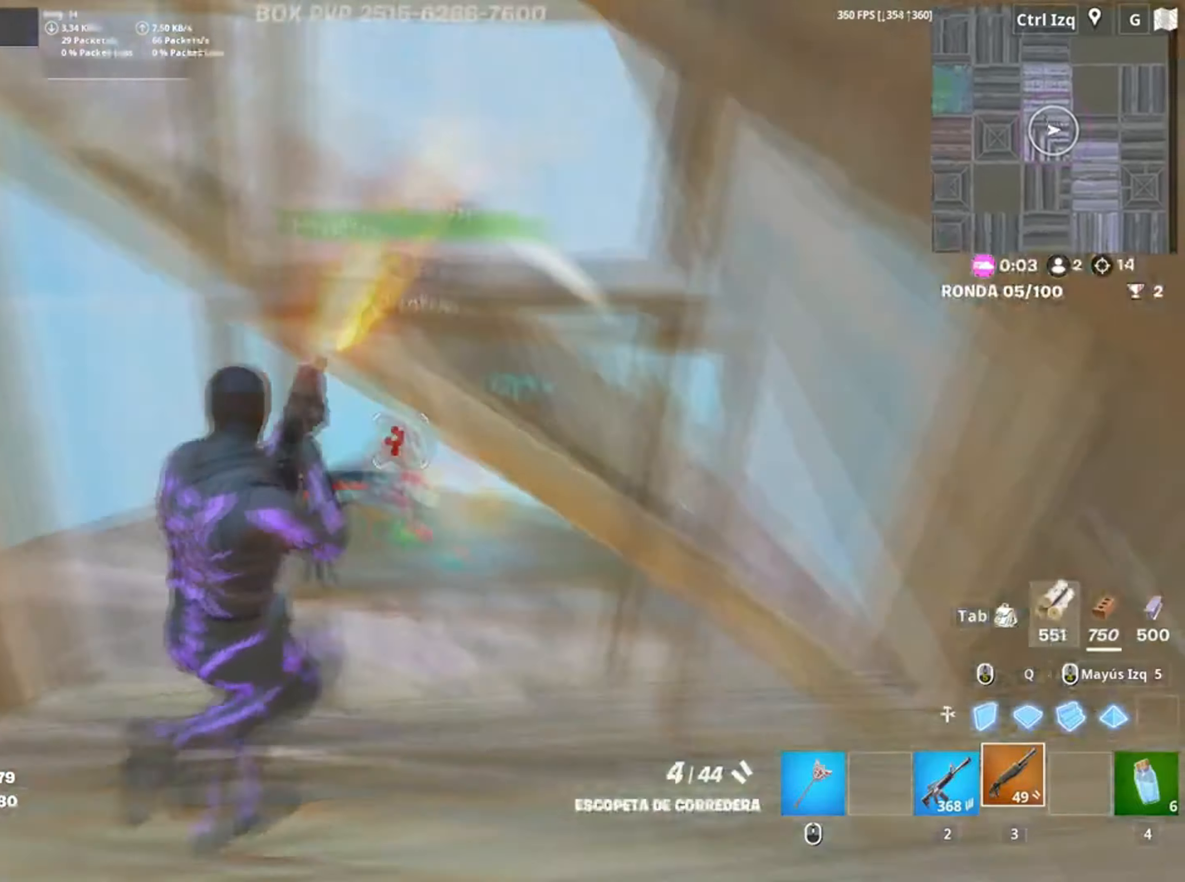
{"keys": [], "mouse": [], "events": [[367, "s", "up"], [500, "a", "up"]]}
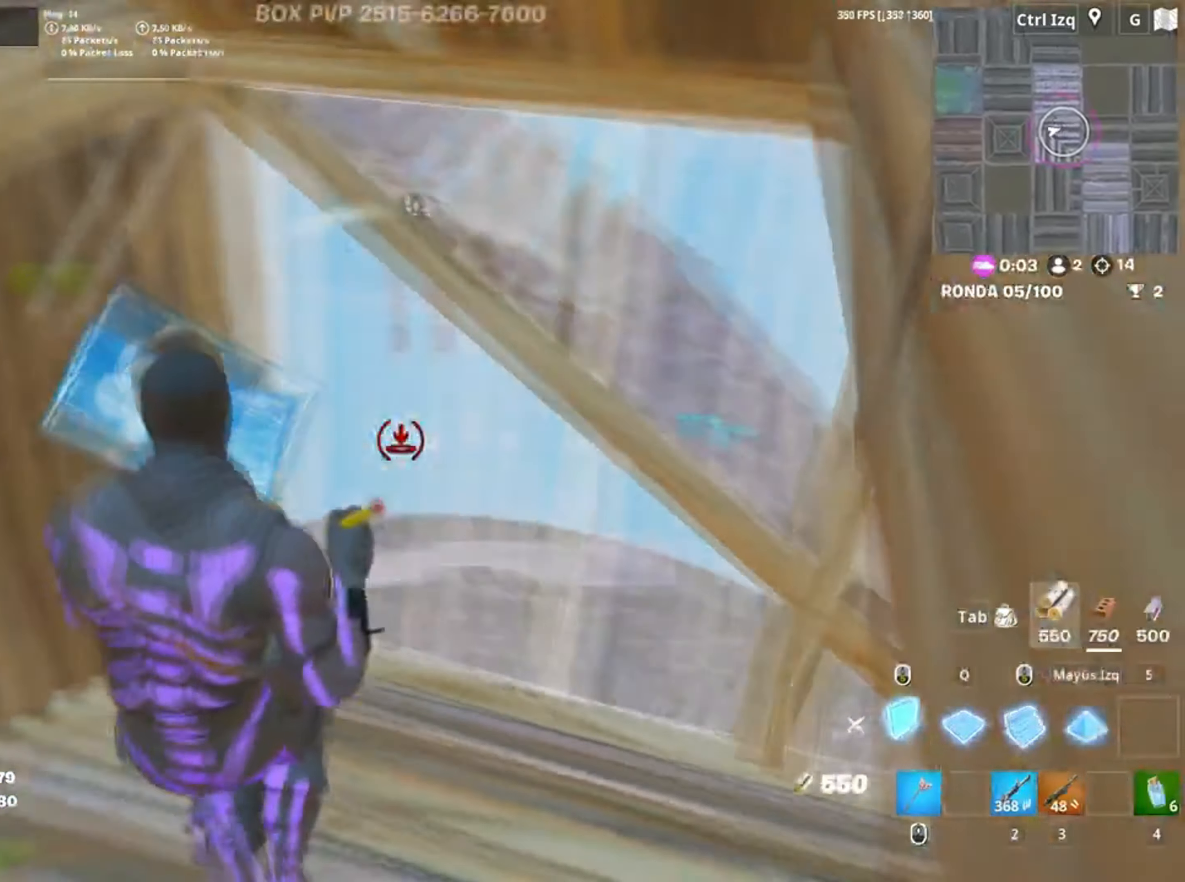
{"keys": ["a", "r"], "mouse": [], "events": [[134, "a", "down"], [167, "s", "down"], [267, "3", "down"], [334, "3", "up"], [334, "s", "up"], [500, "r", "down"]]}
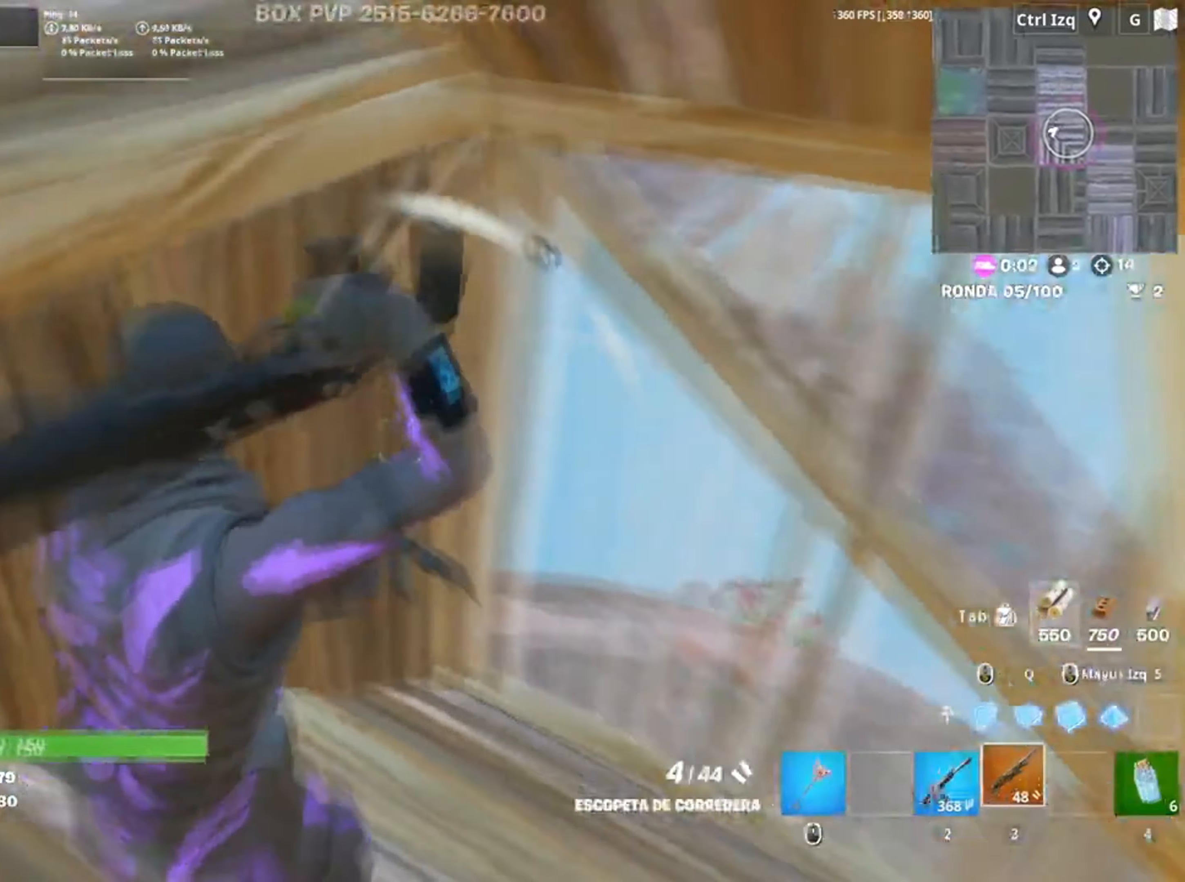
{"keys": ["r", "s"], "mouse": [], "events": [[84, "r", "up"], [200, "r", "down"], [250, "r", "up"], [367, "s", "down"], [434, "a", "up"], [467, "r", "down"]]}
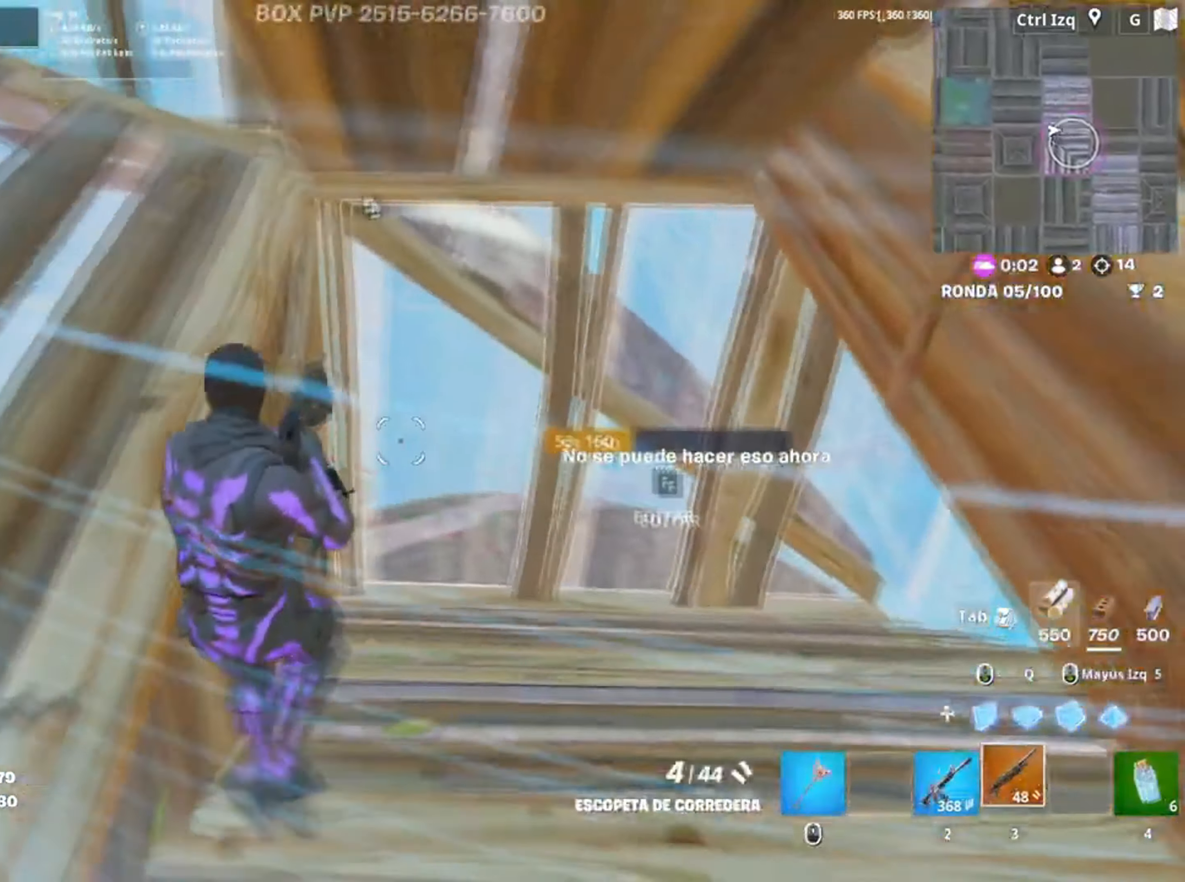
{"keys": ["a", "s"], "mouse": [], "events": [[100, "a", "down"], [134, "r", "up"], [167, "a", "up"], [300, "d", "down"], [367, "s", "up"], [400, "s", "down"], [500, "a", "down"], [500, "d", "up"]]}
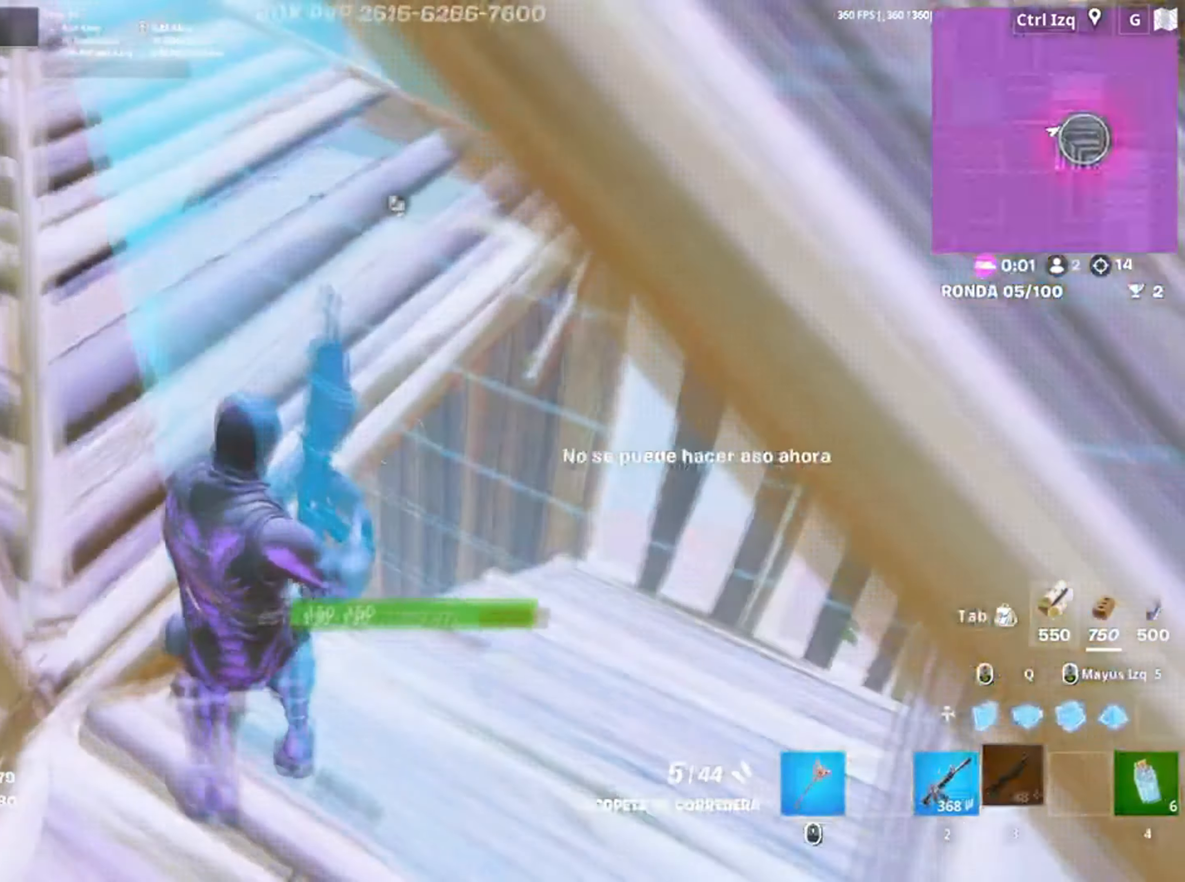
{"keys": ["a"], "mouse": [], "events": [[100, "s", "up"], [234, "a", "up"], [234, "w", "down"], [434, "w", "up"], [500, "a", "down"]]}
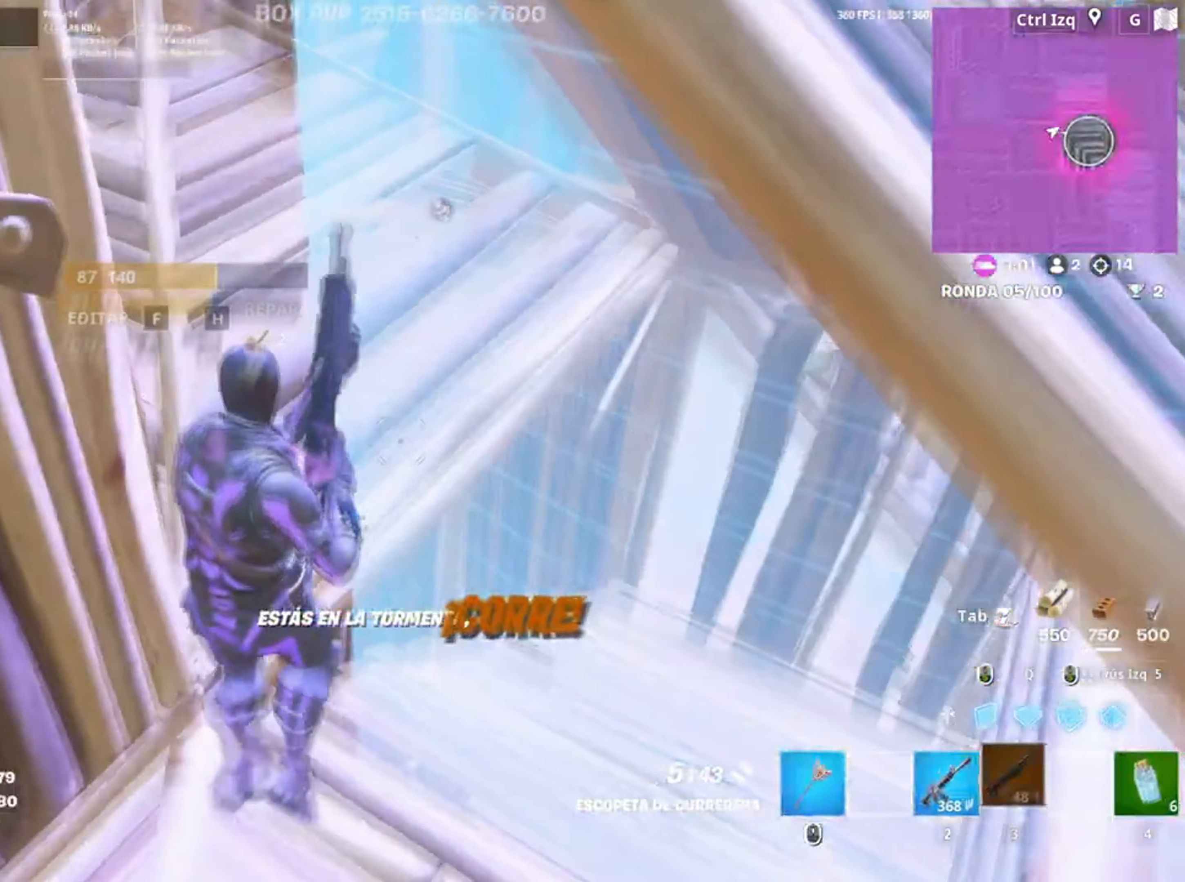
{"keys": ["w"], "mouse": [], "events": [[67, "a", "up"], [67, "w", "down"], [100, "f", "down"], [167, "f", "up"], [234, "f", "down"], [317, "f", "up"]]}
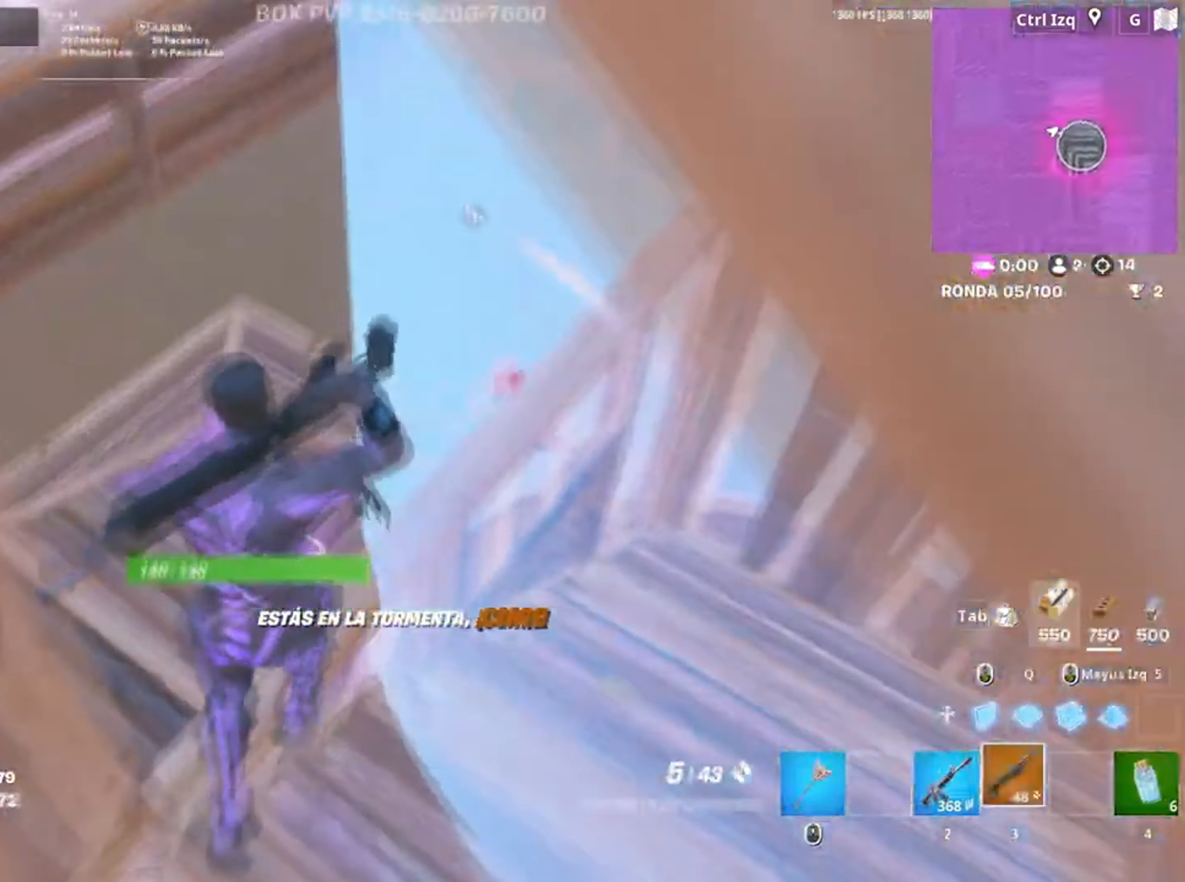
{"keys": ["w"], "mouse": [], "events": [[117, "a", "down"], [267, "a", "up"], [400, "2", "down"], [467, "2", "up"]]}